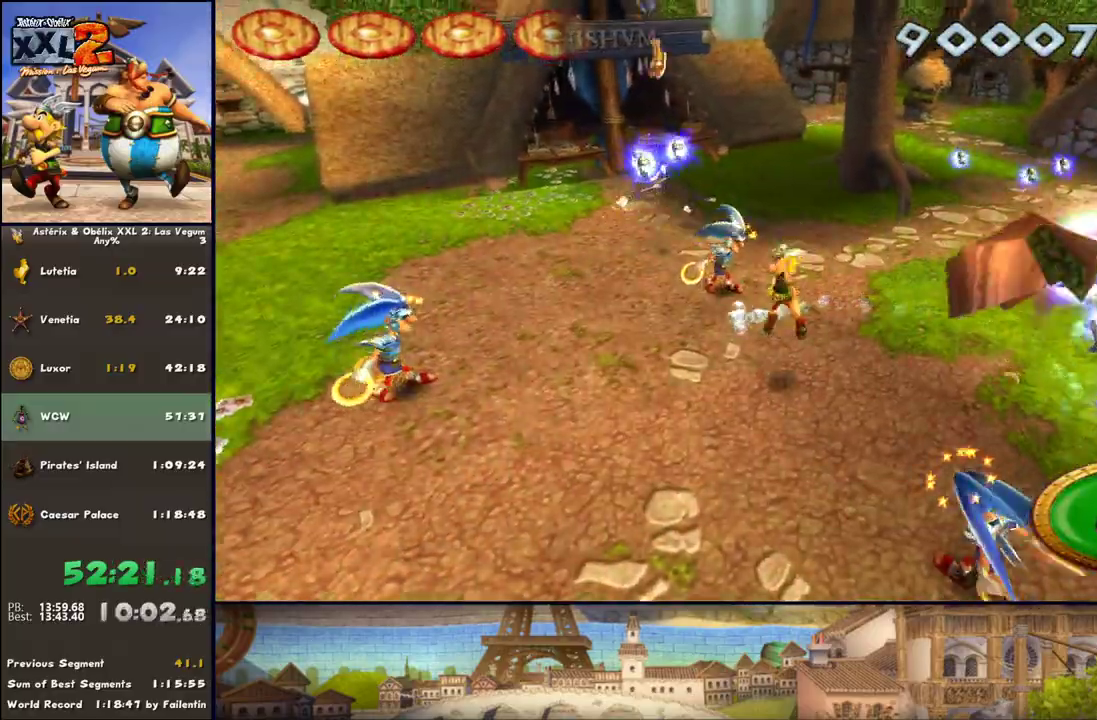
Gameplay with a controller (Xbox layout); each line is a JSON object with the inputs held at the frame after it. "events" lists button and stick changes between this image and that frame as [ms after this image, input, new state], when the widget could be followed in between. Not read: L2 R2.
{"buttons": ["A"], "left_stick": "left", "right_stick": "center", "events": [[83, "Y", "up"], [150, "A", "down"], [150, "X", "down"], [217, "X", "up"], [217, "left_stick", "left"], [283, "A", "up"], [333, "A", "down"], [333, "X", "down"], [400, "A", "up"], [400, "X", "up"], [467, "A", "down"]]}
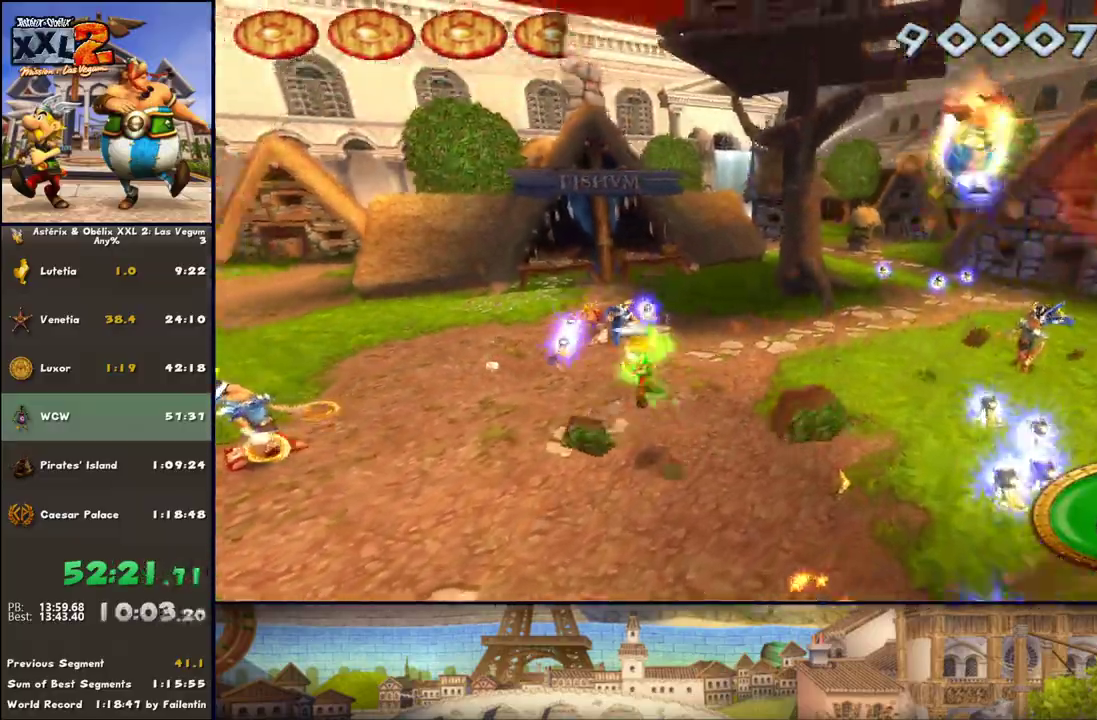
{"buttons": ["A", "X"], "left_stick": "left", "right_stick": "center", "events": [[17, "X", "down"], [83, "A", "up"], [83, "X", "up"], [150, "A", "down"], [150, "X", "down"], [217, "A", "up"], [217, "X", "up"], [267, "A", "down"], [333, "X", "down"], [400, "A", "up"], [400, "X", "up"], [467, "A", "down"], [467, "X", "down"]]}
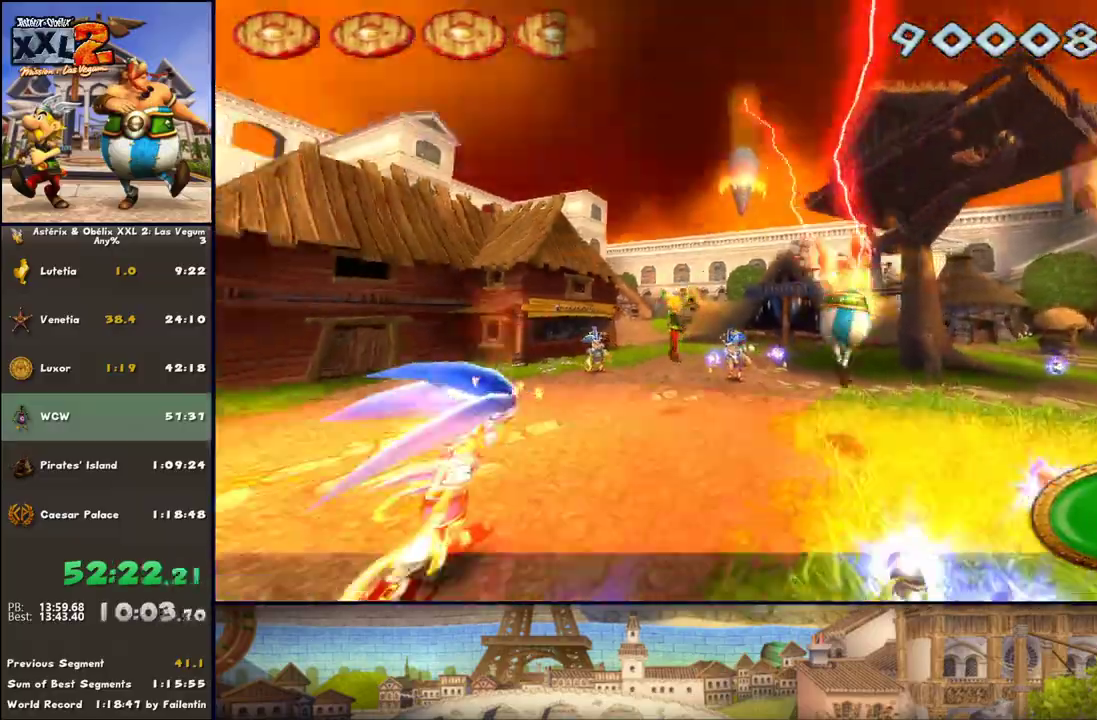
{"buttons": ["X"], "left_stick": "up-left", "right_stick": "center", "events": [[83, "A", "up"], [83, "X", "up"], [150, "A", "down"], [150, "X", "down"], [200, "A", "up"], [200, "X", "up"], [267, "A", "down"], [333, "X", "down"], [400, "A", "up"], [400, "X", "up"], [450, "X", "down"], [450, "left_stick", "up-left"]]}
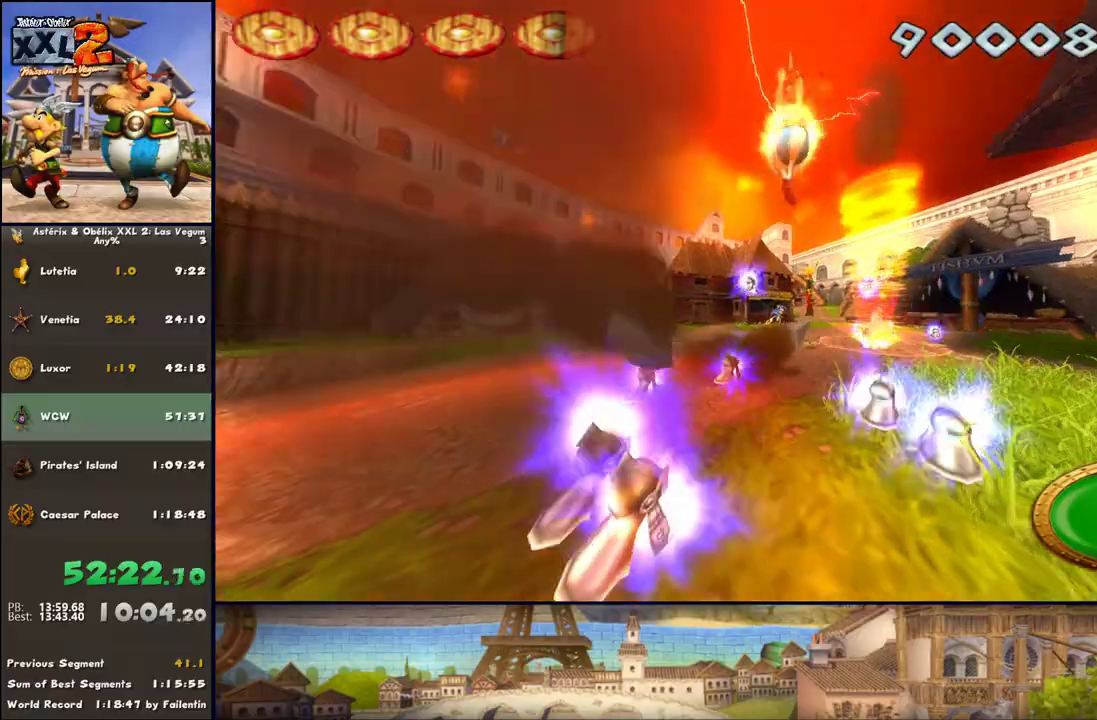
{"buttons": ["A"], "left_stick": "down-right", "right_stick": "center", "events": [[83, "X", "up"], [133, "A", "down"], [133, "X", "down"], [133, "left_stick", "up-right"], [200, "X", "up"], [267, "left_stick", "right"], [333, "X", "down"], [383, "A", "up"], [383, "X", "up"], [383, "left_stick", "down-right"], [450, "A", "down"]]}
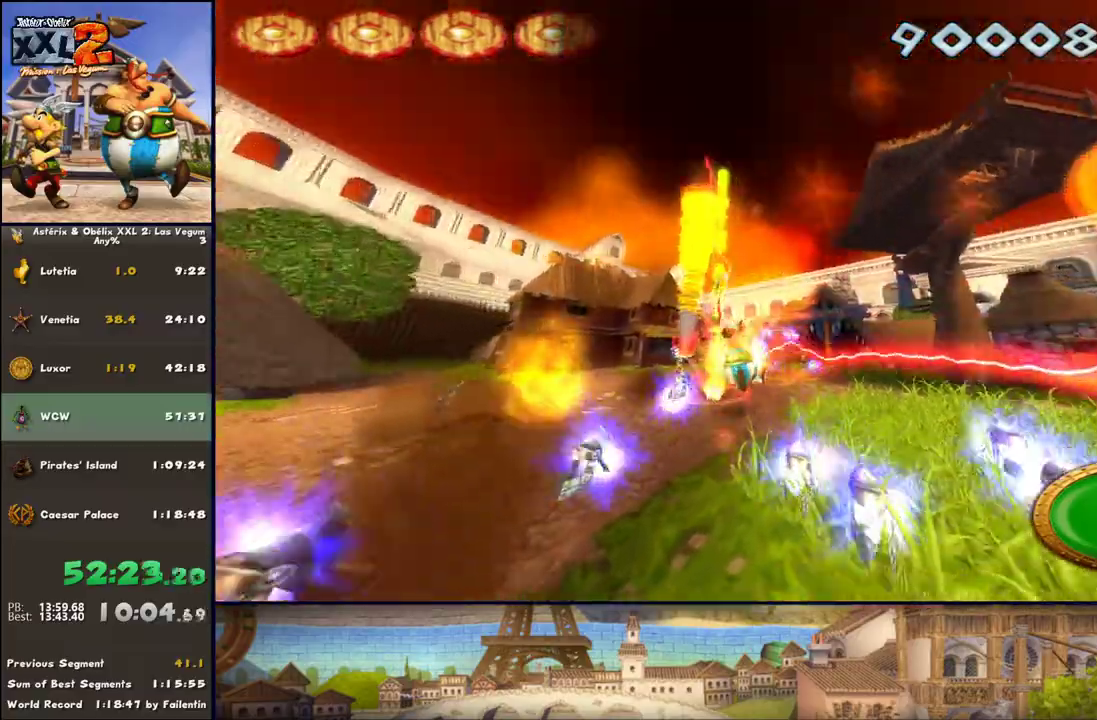
{"buttons": [], "left_stick": "right", "right_stick": "center", "events": [[133, "X", "down"], [133, "left_stick", "right"], [200, "A", "up"], [200, "X", "up"], [267, "A", "down"], [267, "X", "down"], [317, "X", "up"], [383, "A", "up"], [450, "X", "down"], [500, "X", "up"]]}
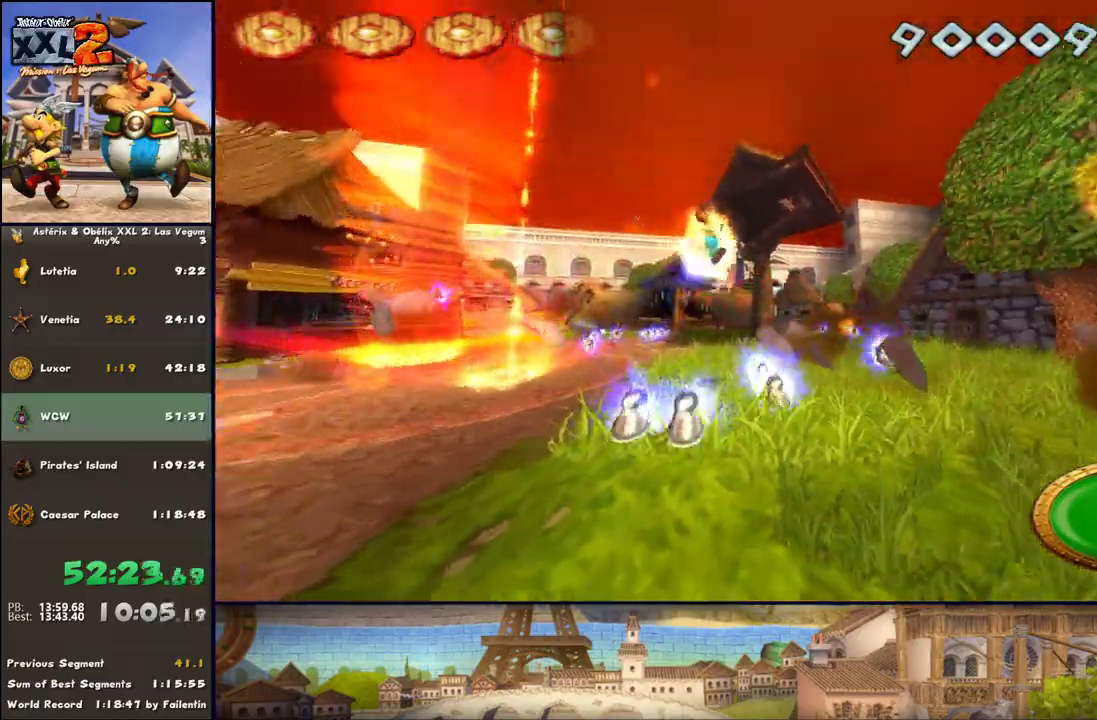
{"buttons": ["A", "X"], "left_stick": "down-left", "right_stick": "center", "events": [[133, "A", "down"], [133, "X", "down"], [183, "X", "up"], [250, "left_stick", "down-left"], [317, "X", "down"], [383, "X", "up"], [500, "X", "down"]]}
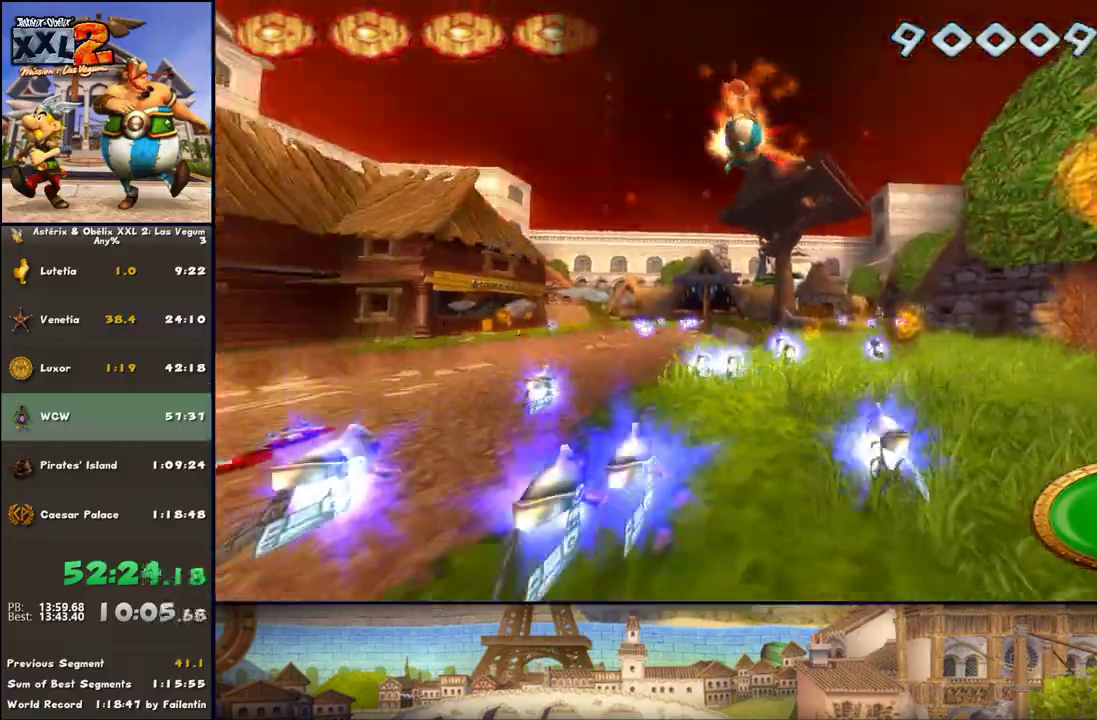
{"buttons": ["A", "X"], "left_stick": "up-left", "right_stick": "center", "events": [[67, "A", "up"], [67, "X", "up"], [117, "X", "down"], [183, "X", "up"], [250, "A", "down"], [317, "X", "down"], [367, "A", "up"], [367, "X", "up"], [433, "A", "down"], [433, "X", "down"], [433, "left_stick", "up-left"]]}
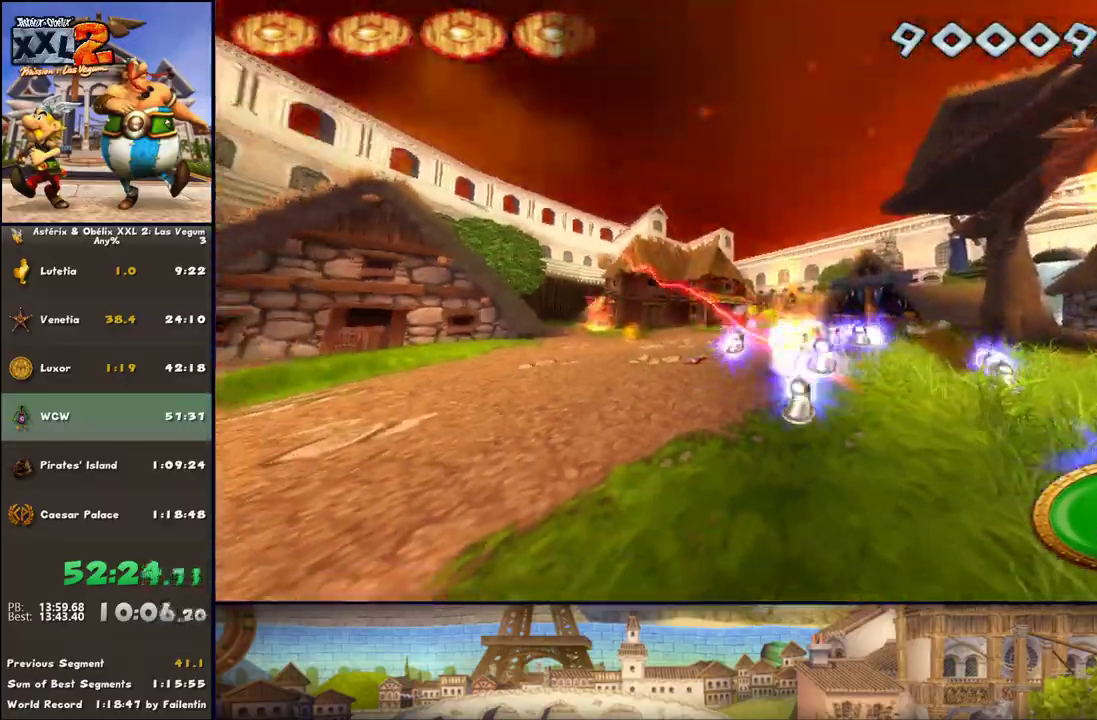
{"buttons": [], "left_stick": "up-right", "right_stick": "center", "events": [[50, "A", "up"], [50, "X", "up"], [117, "A", "down"], [117, "X", "down"], [183, "X", "up"], [233, "left_stick", "up"], [367, "left_stick", "up-right"], [433, "X", "down"], [483, "A", "up"], [483, "X", "up"]]}
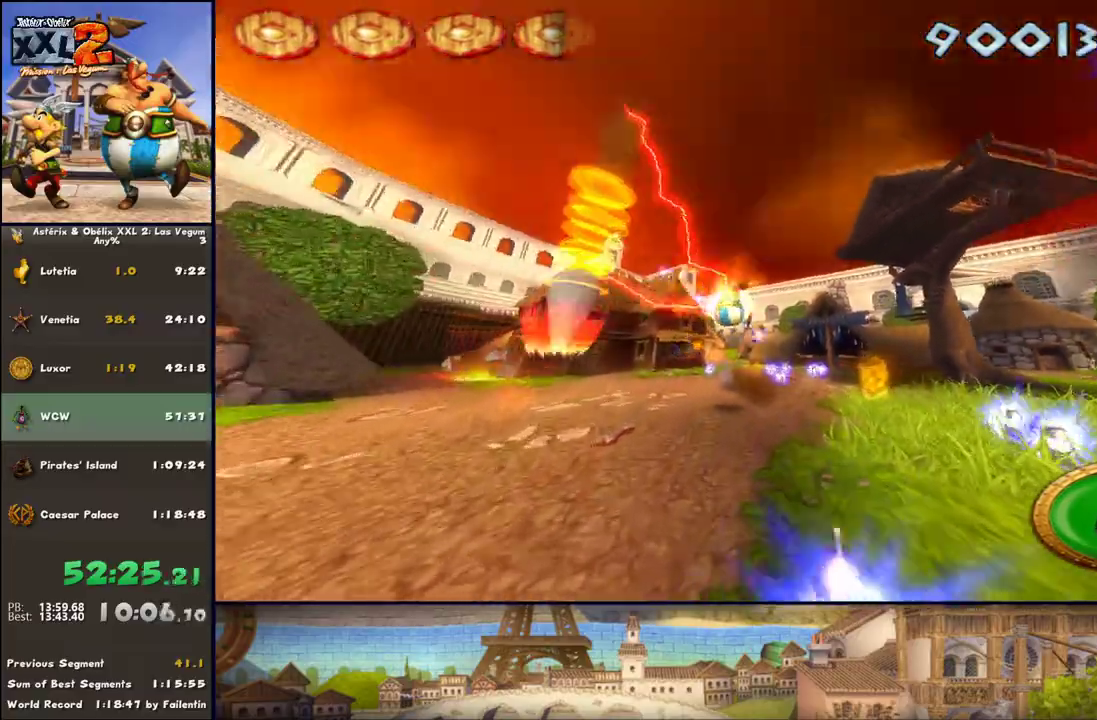
{"buttons": ["A"], "left_stick": "right", "right_stick": "center", "events": [[50, "A", "down"], [117, "X", "down"], [183, "X", "up"], [233, "left_stick", "right"], [300, "A", "up"], [300, "X", "down"], [367, "X", "up"], [417, "A", "down"], [417, "X", "down"], [483, "X", "up"]]}
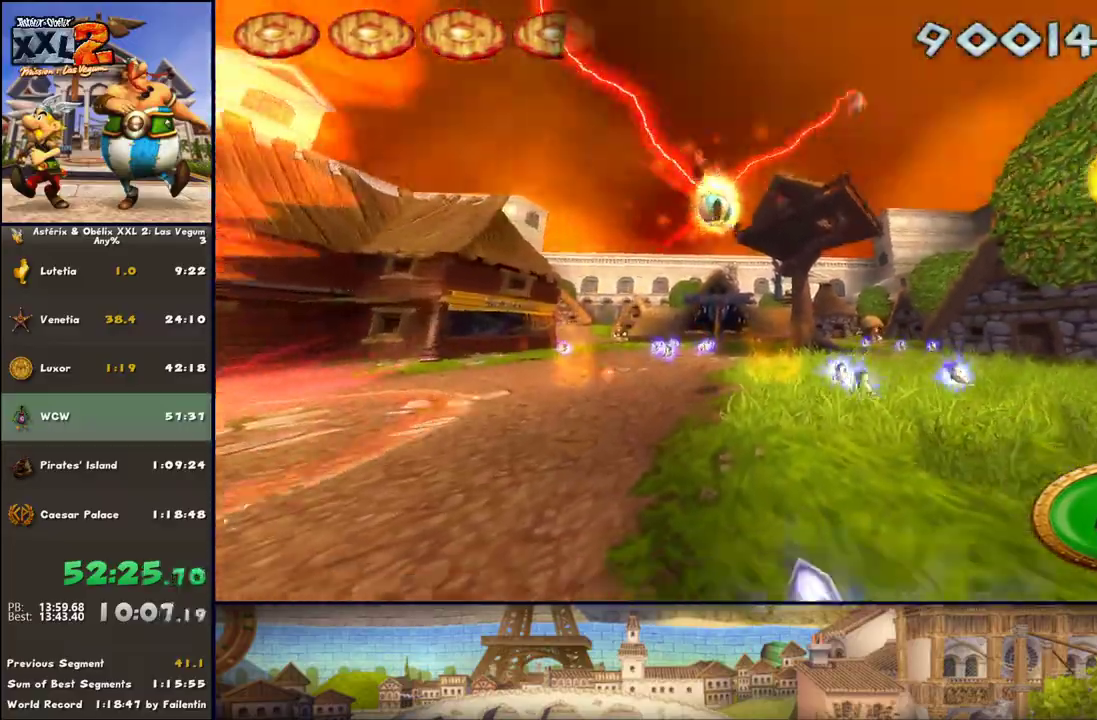
{"buttons": ["A", "X"], "left_stick": "right", "right_stick": "center", "events": [[100, "X", "down"], [167, "X", "up"], [300, "X", "down"], [350, "A", "up"], [350, "X", "up"], [417, "A", "down"], [483, "X", "down"]]}
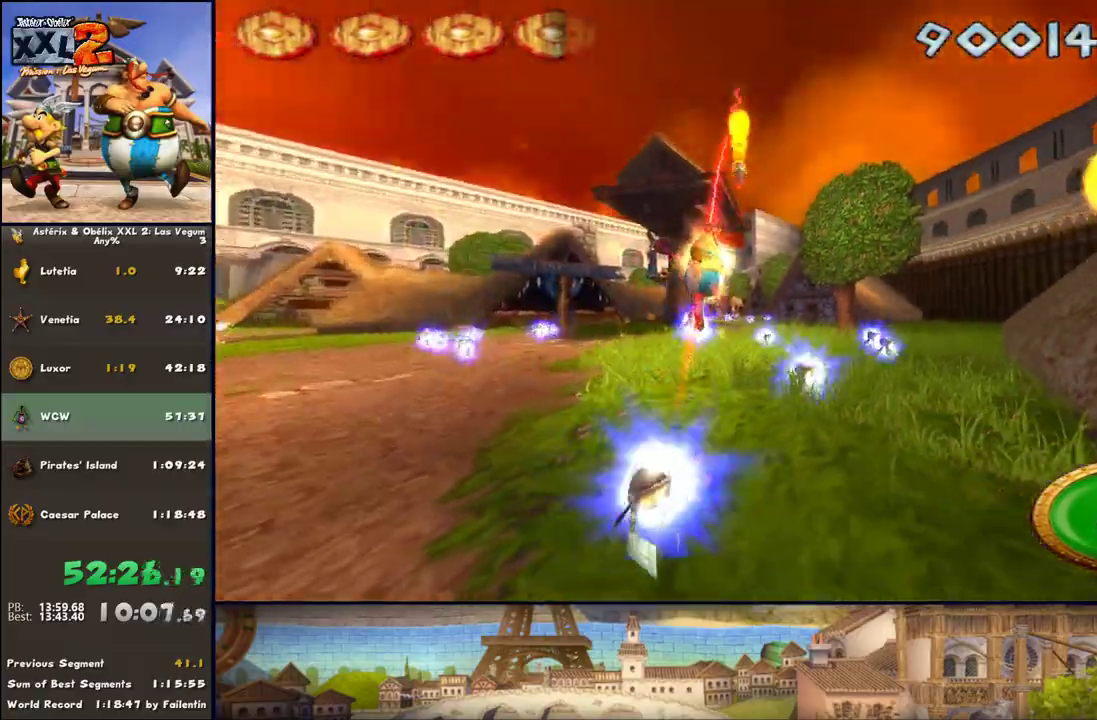
{"buttons": ["A"], "left_stick": "down-right", "right_stick": "center", "events": [[50, "A", "up"], [50, "X", "up"], [100, "A", "down"], [100, "X", "down"], [167, "A", "up"], [167, "X", "up"], [233, "A", "down"], [283, "X", "down"], [350, "A", "up"], [350, "X", "up"], [417, "A", "down"], [483, "left_stick", "down-right"]]}
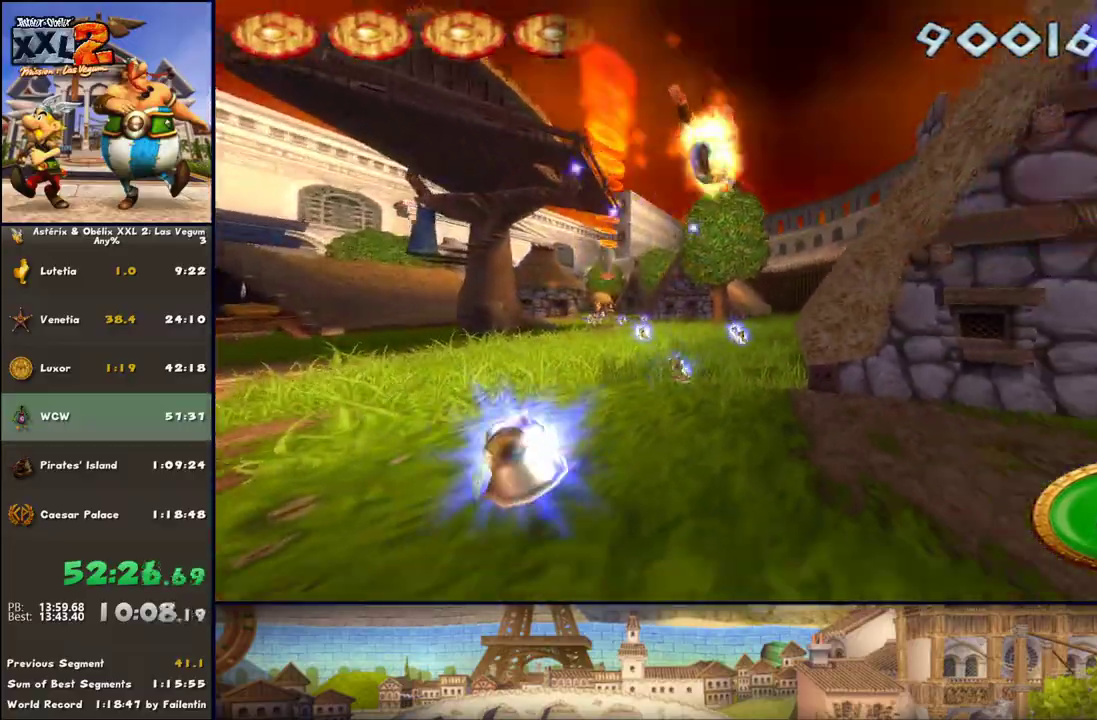
{"buttons": ["A", "X"], "left_stick": "down-left", "right_stick": "center", "events": [[33, "A", "up"], [33, "left_stick", "down-left"], [100, "A", "down"], [100, "X", "down"], [167, "X", "up"], [283, "X", "down"], [350, "A", "up"], [350, "X", "up"], [417, "A", "down"], [467, "X", "down"]]}
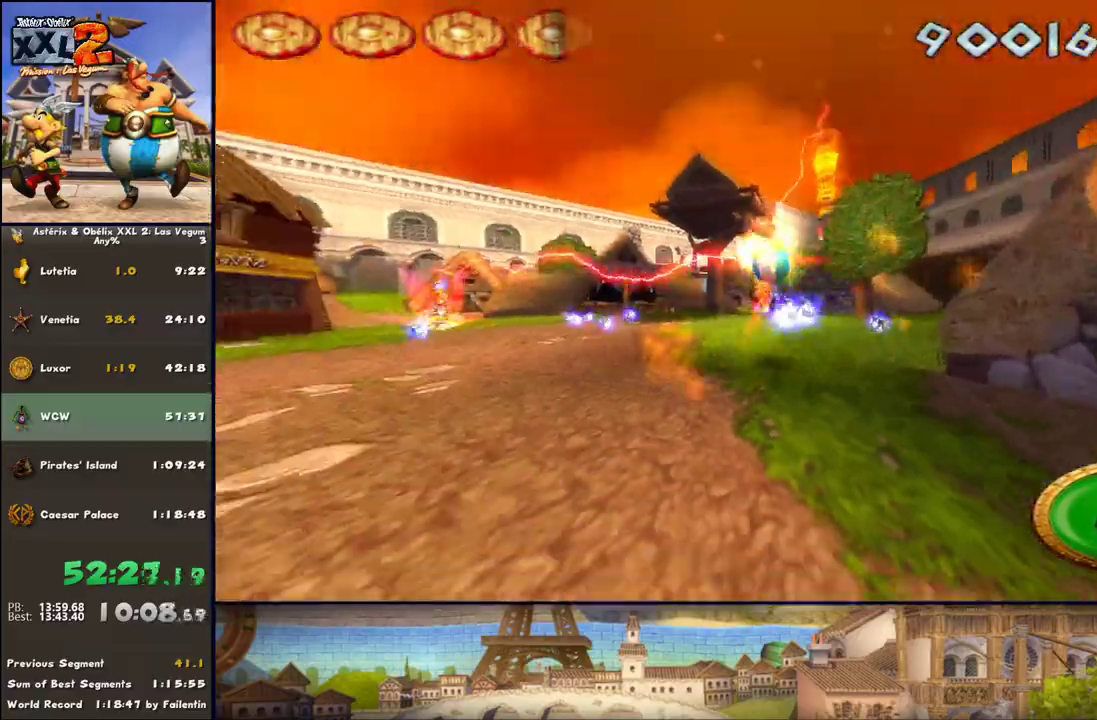
{"buttons": ["X"], "left_stick": "up-right", "right_stick": "center", "events": [[33, "X", "up"], [100, "A", "up"], [100, "X", "down"], [100, "left_stick", "up-left"], [167, "A", "down"], [167, "X", "up"], [217, "A", "up"], [217, "left_stick", "up"], [283, "A", "down"], [283, "X", "down"], [350, "A", "up"], [350, "X", "up"], [350, "left_stick", "up-right"], [467, "X", "down"]]}
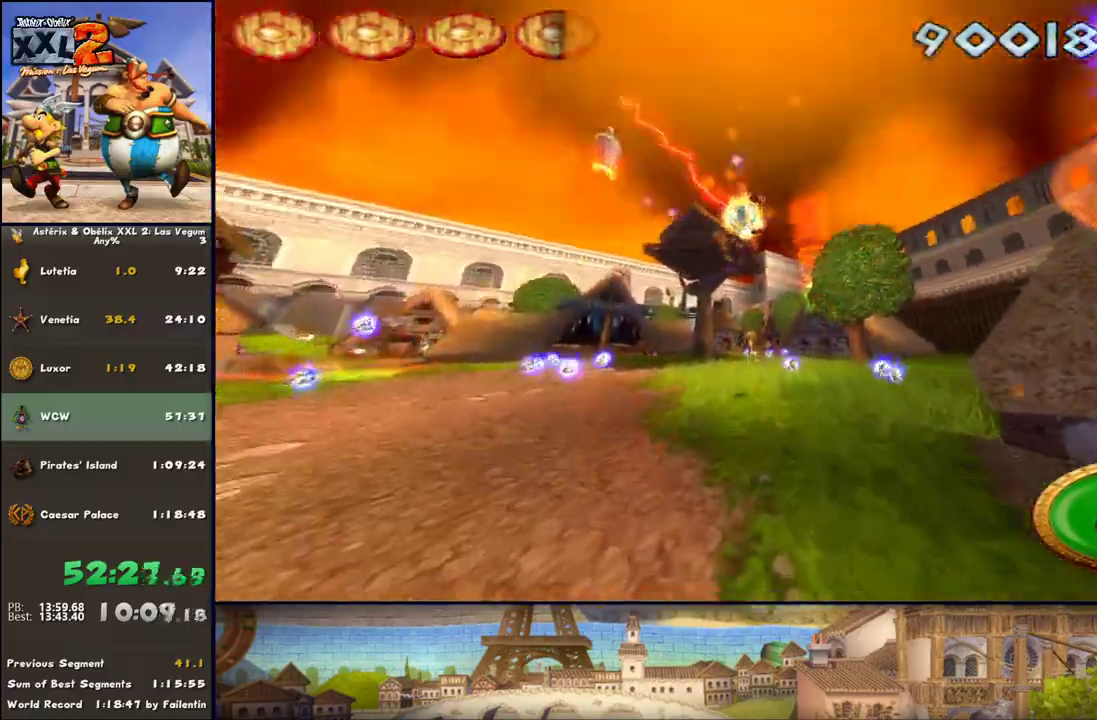
{"buttons": ["A"], "left_stick": "up-right", "right_stick": "center", "events": [[33, "X", "up"], [150, "A", "down"], [150, "X", "down"], [217, "A", "up"], [217, "X", "up"], [283, "A", "down"], [350, "X", "down"], [400, "A", "up"], [400, "X", "up"], [467, "A", "down"]]}
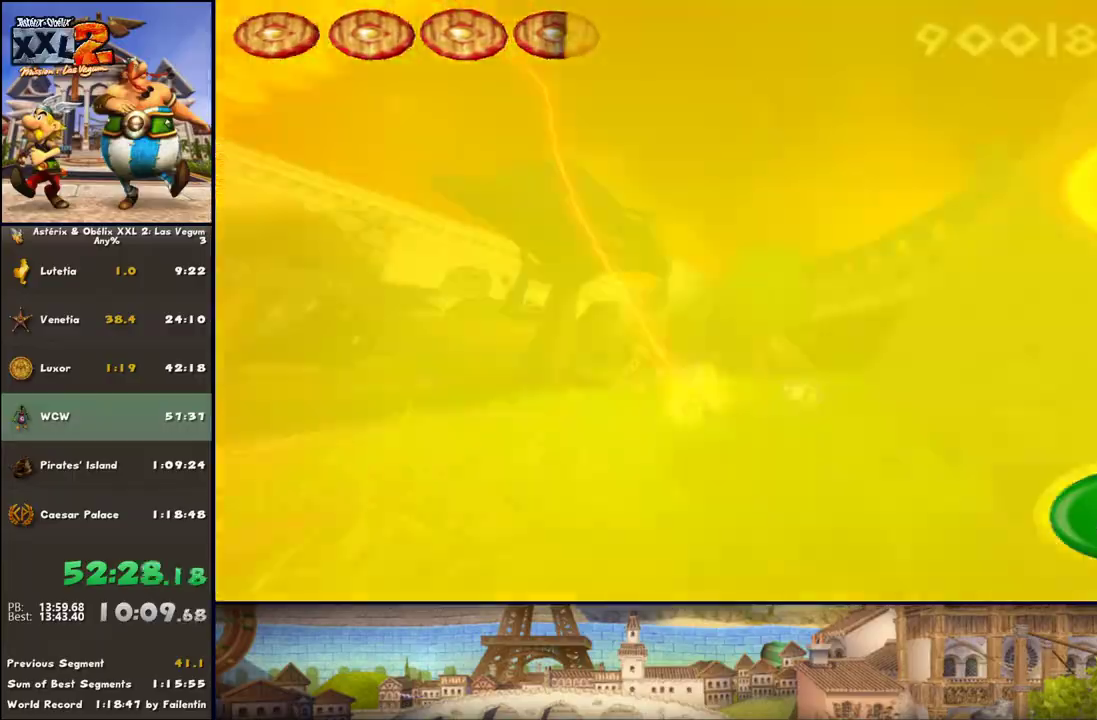
{"buttons": [], "left_stick": "up", "right_stick": "center", "events": [[33, "X", "down"], [83, "A", "up"], [83, "X", "up"], [150, "X", "down"], [217, "left_stick", "up"], [283, "X", "up"], [333, "A", "down"], [400, "X", "down"], [467, "A", "up"], [467, "X", "up"]]}
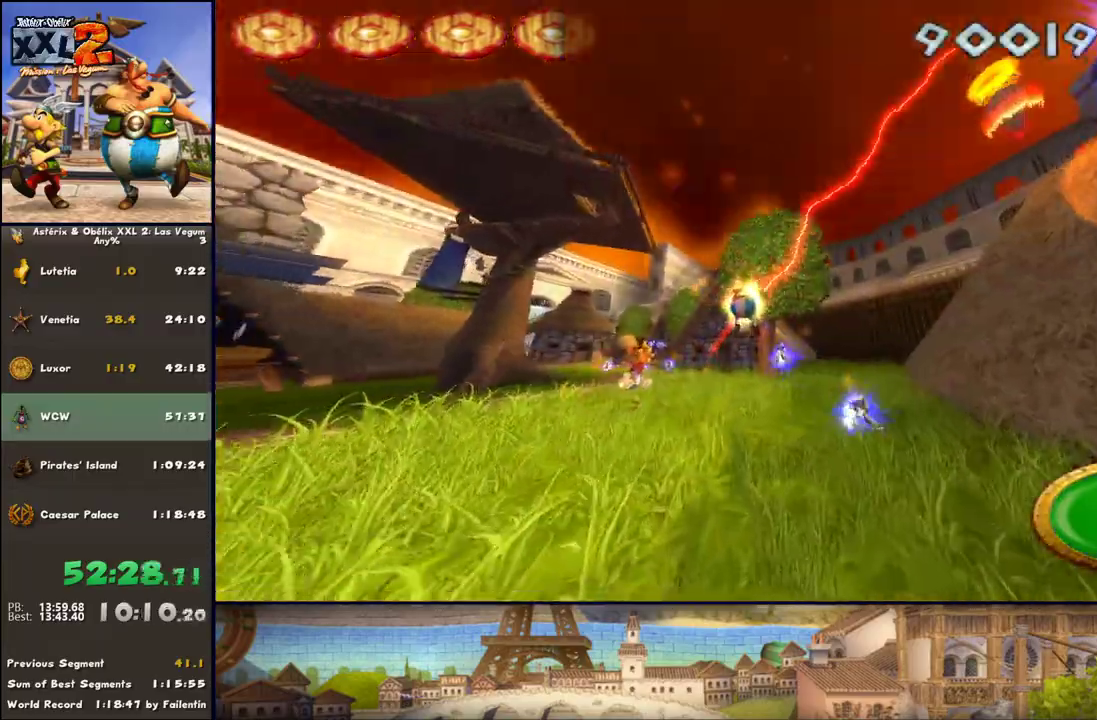
{"buttons": ["A", "X"], "left_stick": "left", "right_stick": "center", "events": [[83, "A", "down"], [83, "X", "down"], [150, "X", "up"], [217, "left_stick", "left"], [267, "X", "down"], [333, "X", "up"], [467, "X", "down"]]}
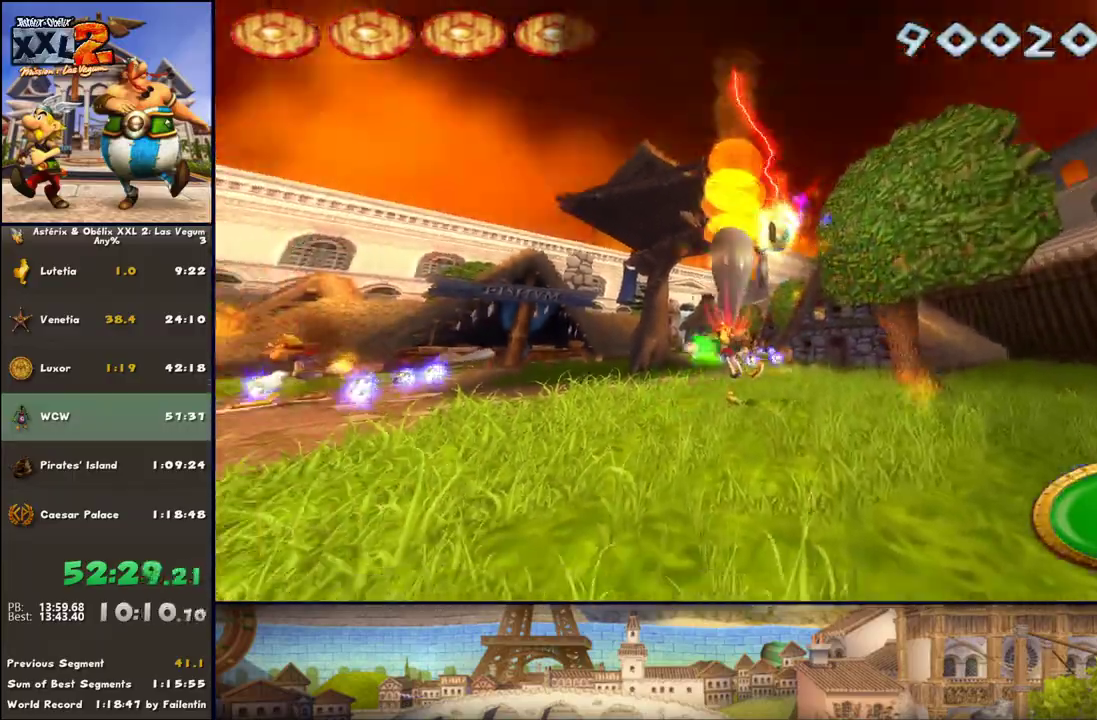
{"buttons": [], "left_stick": "left", "right_stick": "center", "events": [[17, "A", "up"], [17, "X", "up"], [150, "A", "down"], [150, "X", "down"], [200, "X", "up"], [267, "A", "up"], [333, "X", "down"], [400, "X", "up"]]}
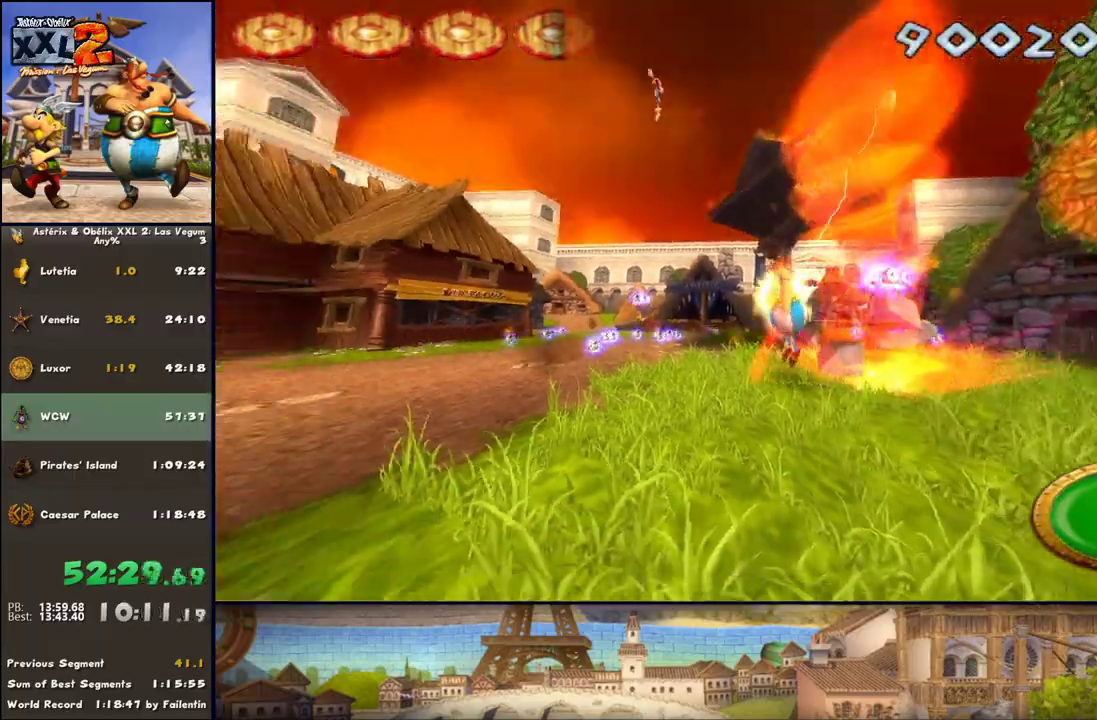
{"buttons": [], "left_stick": "left", "right_stick": "center", "events": [[17, "A", "down"], [17, "X", "down"], [83, "X", "up"], [150, "A", "up"], [200, "A", "down"], [200, "X", "down"], [267, "X", "up"], [333, "A", "up"], [400, "X", "down"], [450, "X", "up"]]}
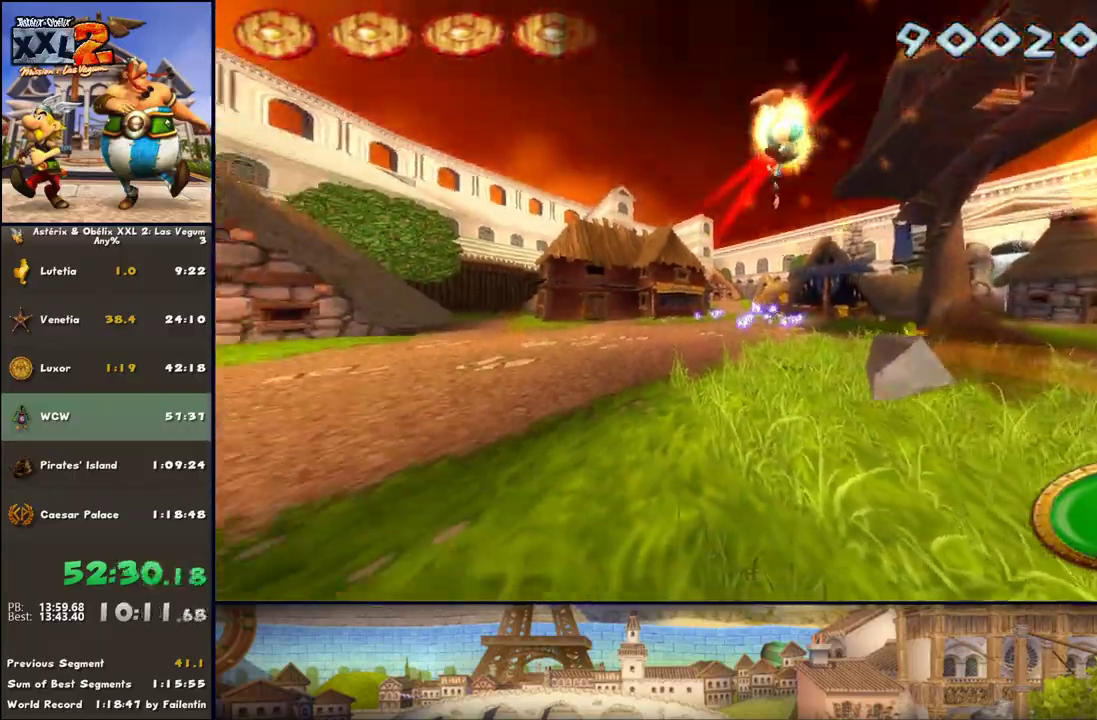
{"buttons": ["A", "X"], "left_stick": "up-left", "right_stick": "center", "events": [[83, "A", "down"], [83, "X", "down"], [133, "X", "up"], [267, "X", "down"], [317, "X", "up"], [383, "A", "up"], [383, "left_stick", "up-left"], [450, "A", "down"], [450, "X", "down"]]}
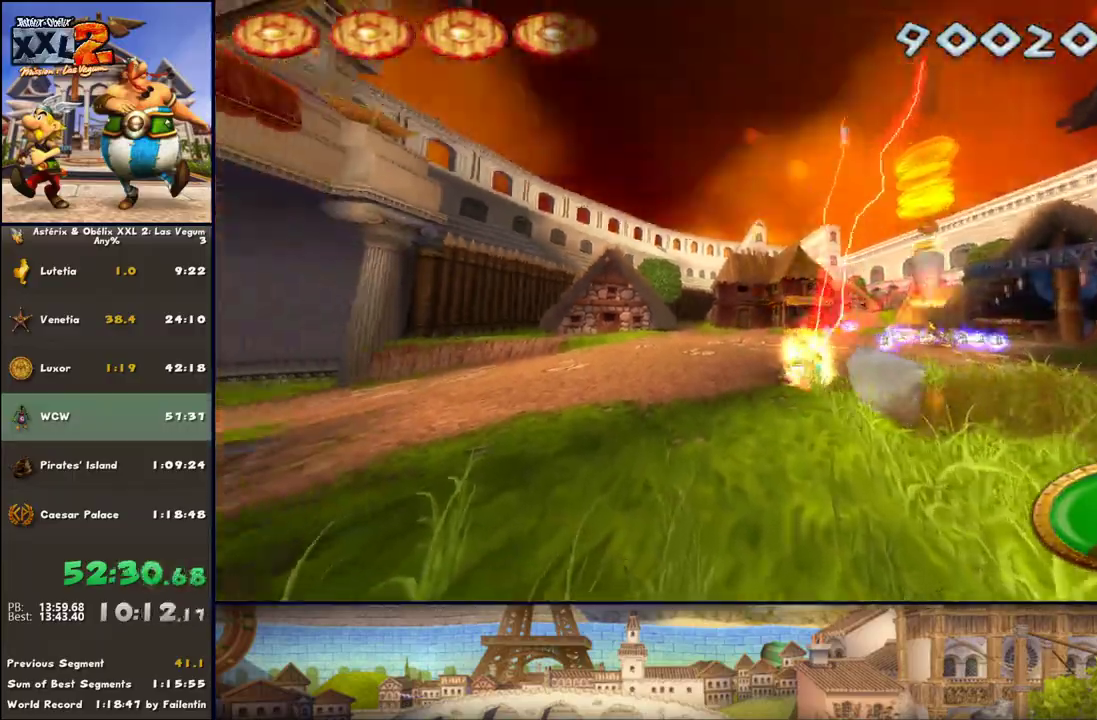
{"buttons": ["A", "X"], "left_stick": "up-left", "right_stick": "center", "events": [[17, "X", "up"], [67, "A", "up"], [67, "left_stick", "left"], [133, "A", "down"], [133, "X", "down"], [200, "X", "up"], [267, "A", "up"], [267, "left_stick", "up-left"], [317, "A", "down"], [317, "X", "down"], [450, "A", "up"], [450, "X", "up"], [500, "A", "down"], [500, "X", "down"]]}
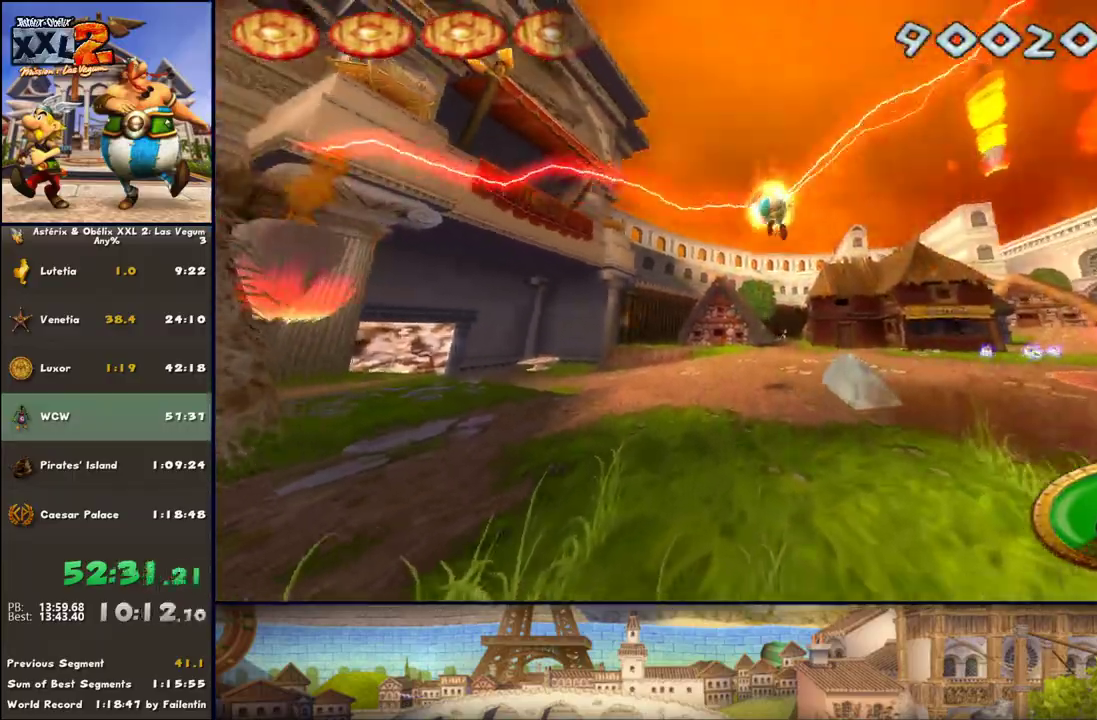
{"buttons": ["X"], "left_stick": "up", "right_stick": "center", "events": [[67, "left_stick", "up"], [133, "A", "up"], [133, "X", "up"], [200, "X", "down"], [250, "X", "up"], [383, "A", "down"], [383, "X", "down"], [433, "X", "up"], [500, "A", "up"], [500, "X", "down"]]}
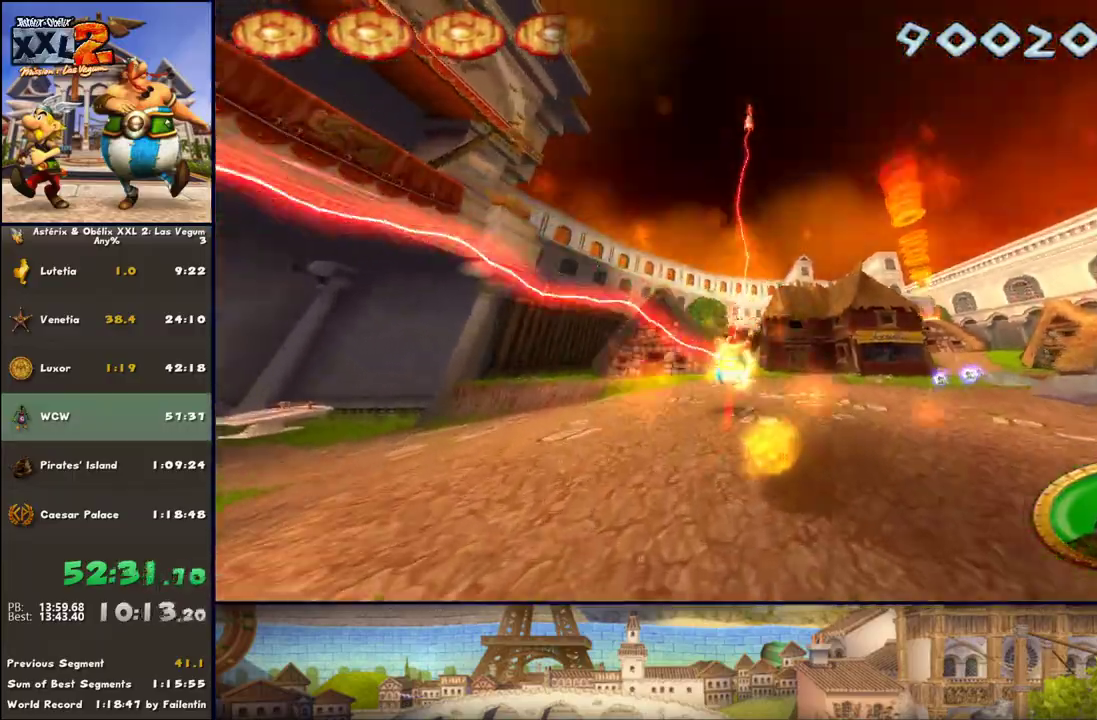
{"buttons": ["A"], "left_stick": "up", "right_stick": "center", "events": [[133, "X", "up"], [183, "X", "down"], [317, "X", "up"], [367, "X", "down"], [500, "A", "down"], [500, "X", "up"]]}
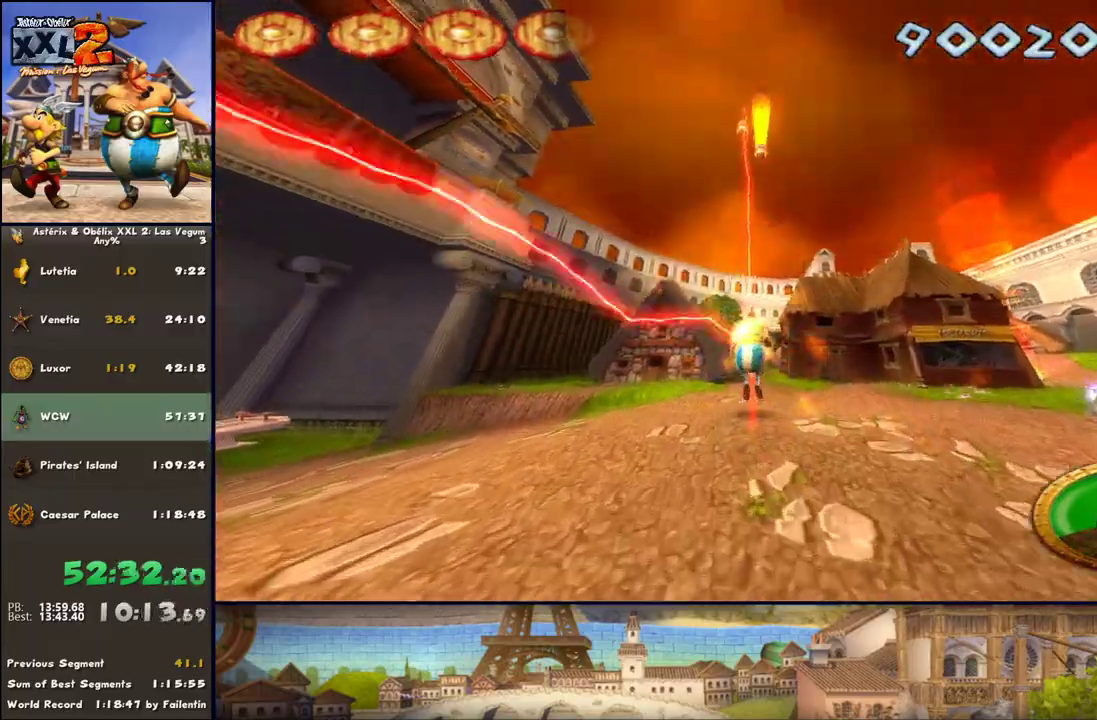
{"buttons": [], "left_stick": "up", "right_stick": "center", "events": [[117, "X", "down"], [183, "A", "up"], [250, "X", "up"], [300, "X", "down"], [433, "X", "up"]]}
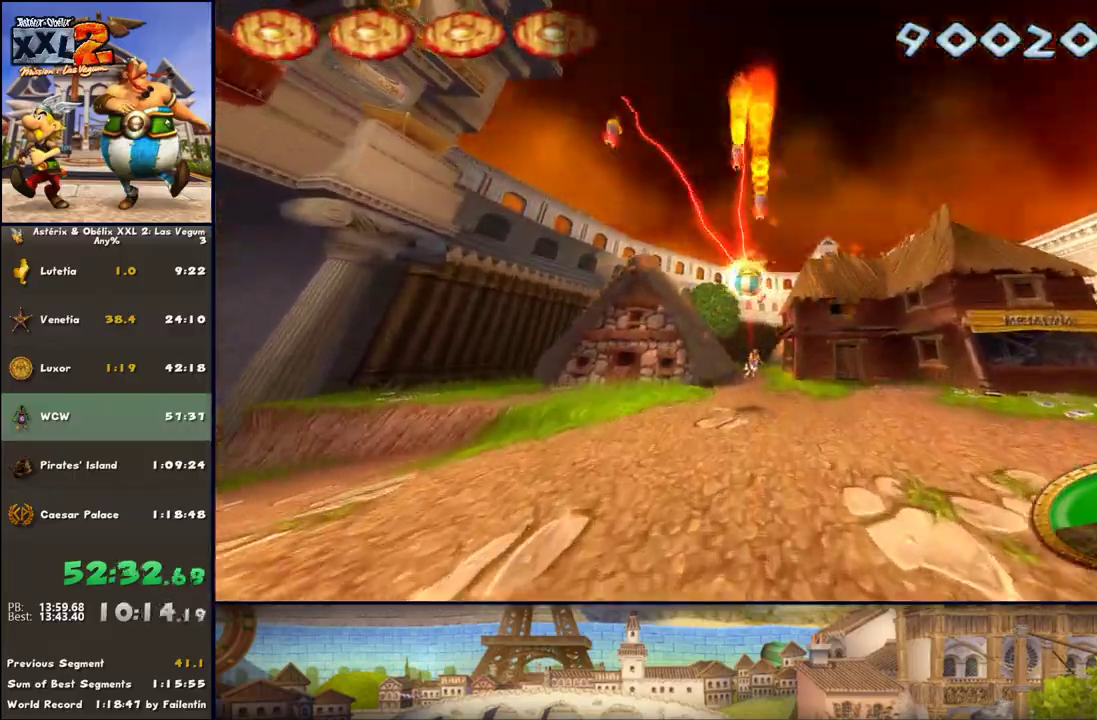
{"buttons": ["A"], "left_stick": "up", "right_stick": "center", "events": [[50, "A", "down"], [50, "X", "down"], [117, "A", "up"], [117, "X", "up"], [233, "X", "down"], [300, "A", "down"], [300, "X", "up"], [367, "A", "up"], [433, "X", "down"], [483, "A", "down"], [483, "X", "up"]]}
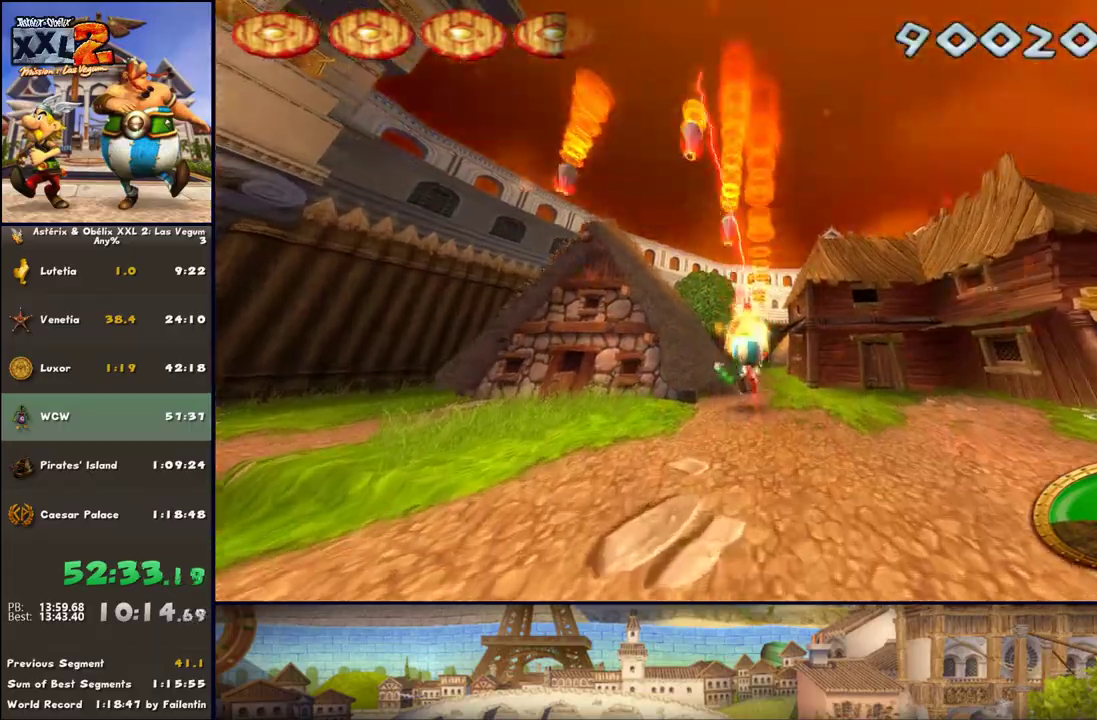
{"buttons": ["A"], "left_stick": "down", "right_stick": "center", "events": [[50, "A", "up"], [117, "X", "down"], [233, "X", "up"], [300, "X", "down"], [367, "A", "down"], [367, "left_stick", "down"], [417, "A", "up"], [417, "X", "up"], [483, "A", "down"]]}
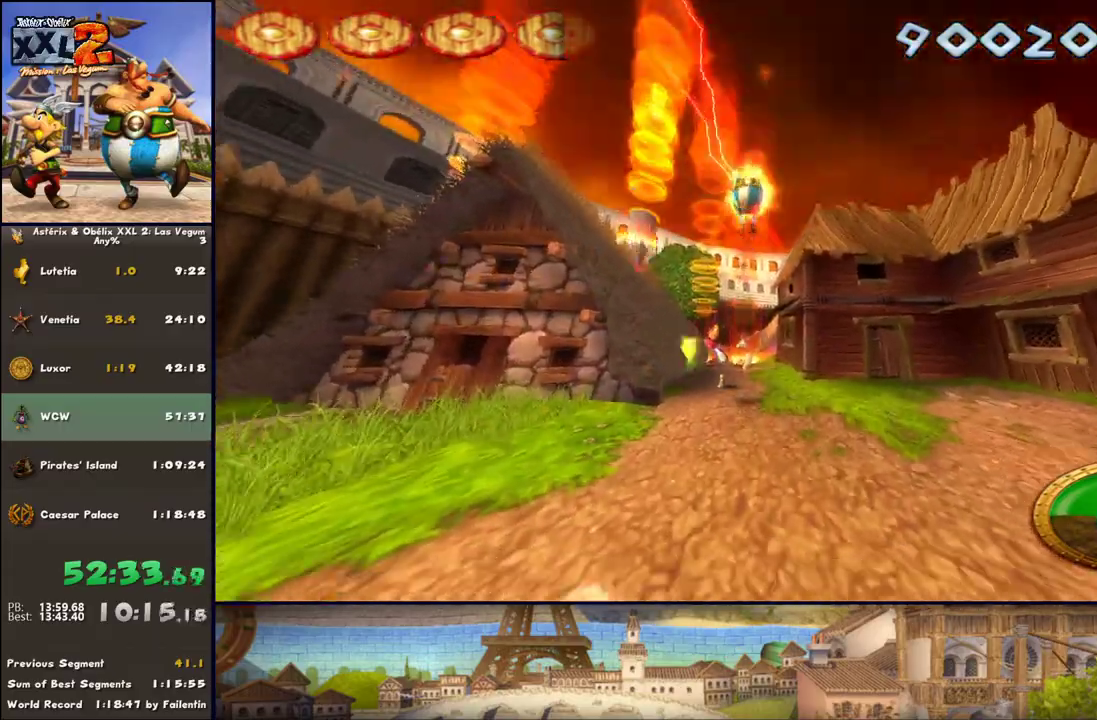
{"buttons": ["A", "X"], "left_stick": "down", "right_stick": "center", "events": [[50, "X", "down"], [117, "A", "up"], [167, "X", "up"], [233, "X", "down"], [367, "X", "up"], [417, "A", "down"], [417, "X", "down"]]}
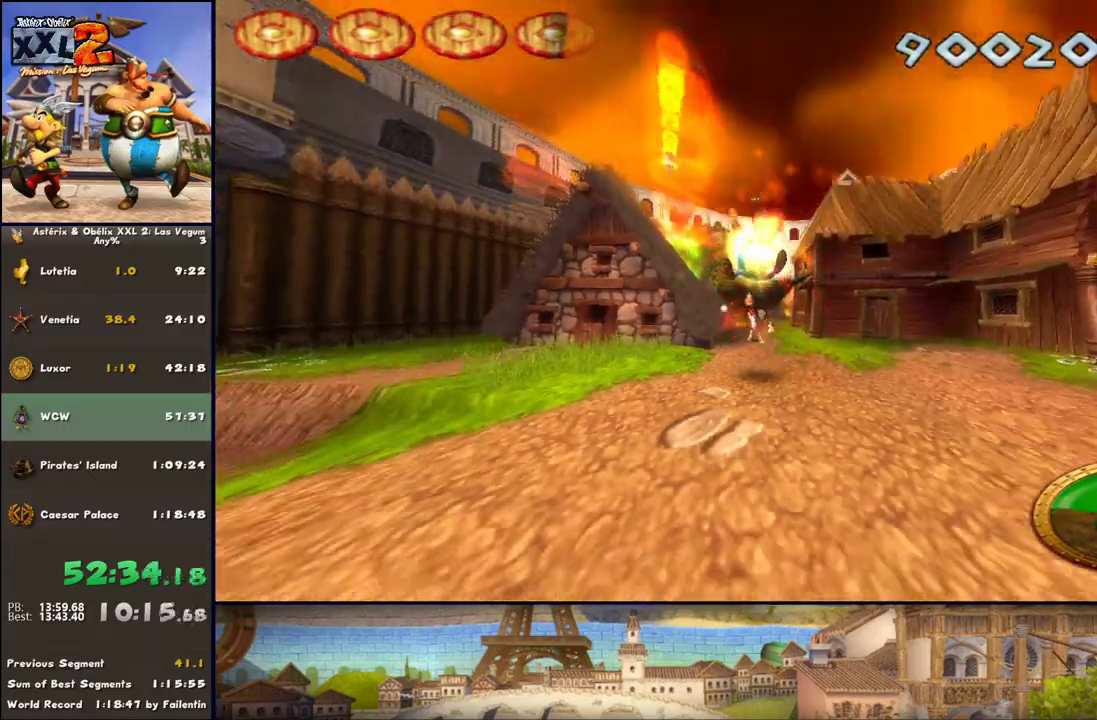
{"buttons": [], "left_stick": "left", "right_stick": "center", "events": [[50, "A", "up"], [50, "X", "up"], [167, "A", "down"], [167, "X", "down"], [233, "X", "up"], [300, "A", "up"], [350, "X", "down"], [483, "X", "up"], [483, "left_stick", "left"]]}
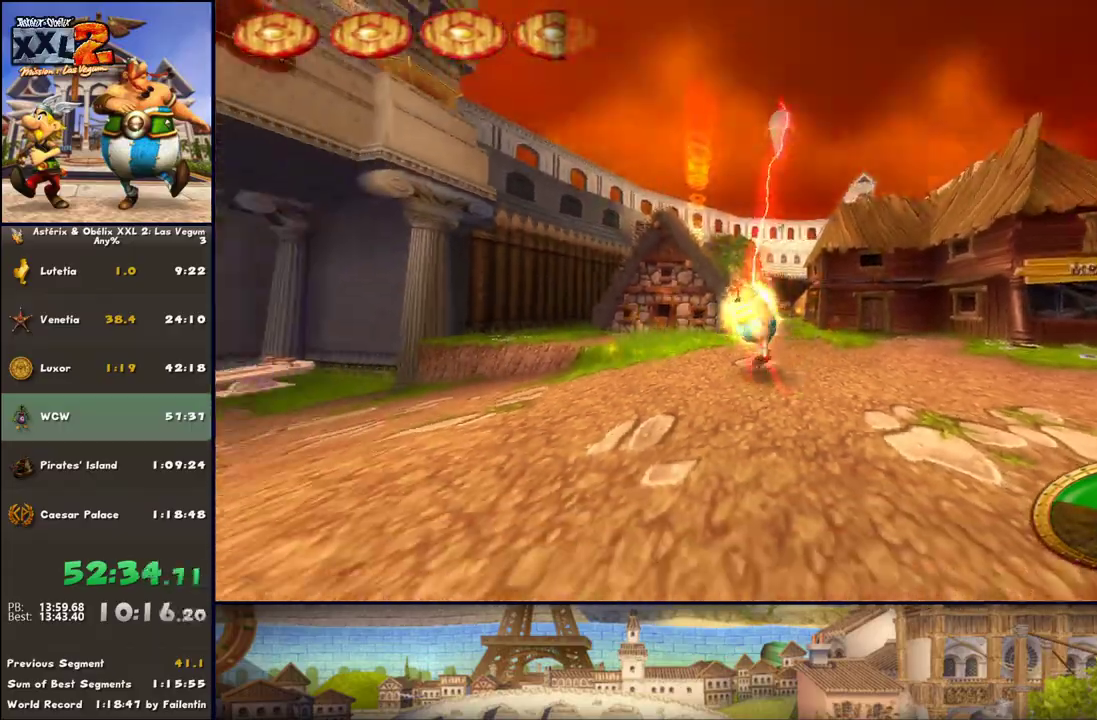
{"buttons": ["X"], "left_stick": "up-right", "right_stick": "center", "events": [[33, "A", "down"], [33, "X", "down"], [100, "X", "up"], [100, "left_stick", "up"], [233, "X", "down"], [233, "left_stick", "up-right"], [283, "X", "up"], [350, "A", "up"], [417, "A", "down"], [417, "X", "down"], [467, "A", "up"]]}
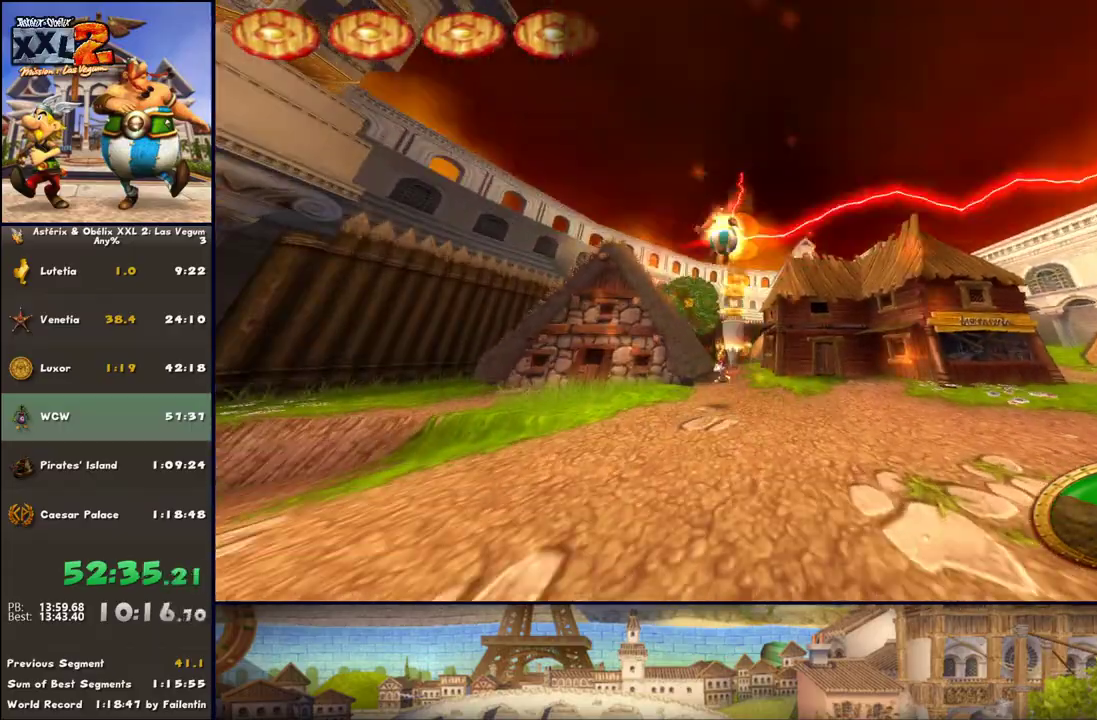
{"buttons": ["A"], "left_stick": "down", "right_stick": "center", "events": [[33, "X", "up"], [33, "left_stick", "up"], [100, "A", "down"], [150, "X", "down"], [217, "A", "up"], [217, "X", "up"], [283, "A", "down"], [283, "X", "down"], [283, "left_stick", "down-left"], [350, "left_stick", "down"], [400, "A", "up"], [400, "X", "up"], [467, "A", "down"]]}
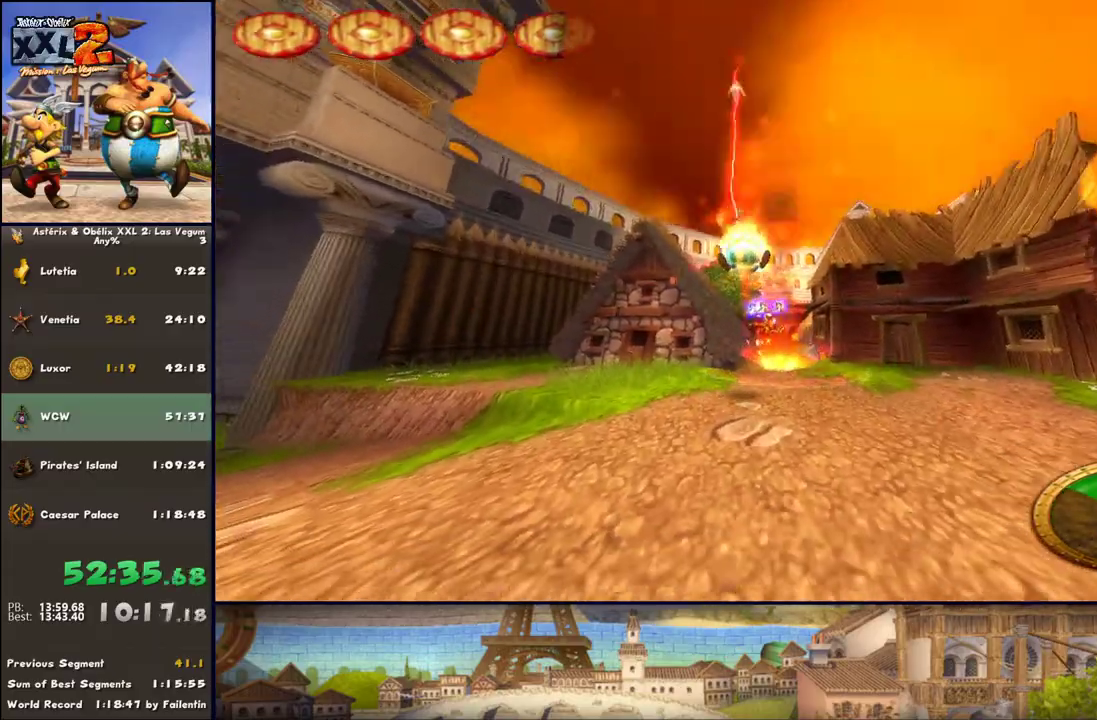
{"buttons": [], "left_stick": "down", "right_stick": "center", "events": [[33, "X", "down"], [83, "A", "up"], [83, "X", "up"], [217, "A", "down"], [217, "X", "down"], [283, "A", "up"], [283, "X", "up"], [333, "A", "down"], [400, "X", "down"], [467, "A", "up"], [467, "X", "up"]]}